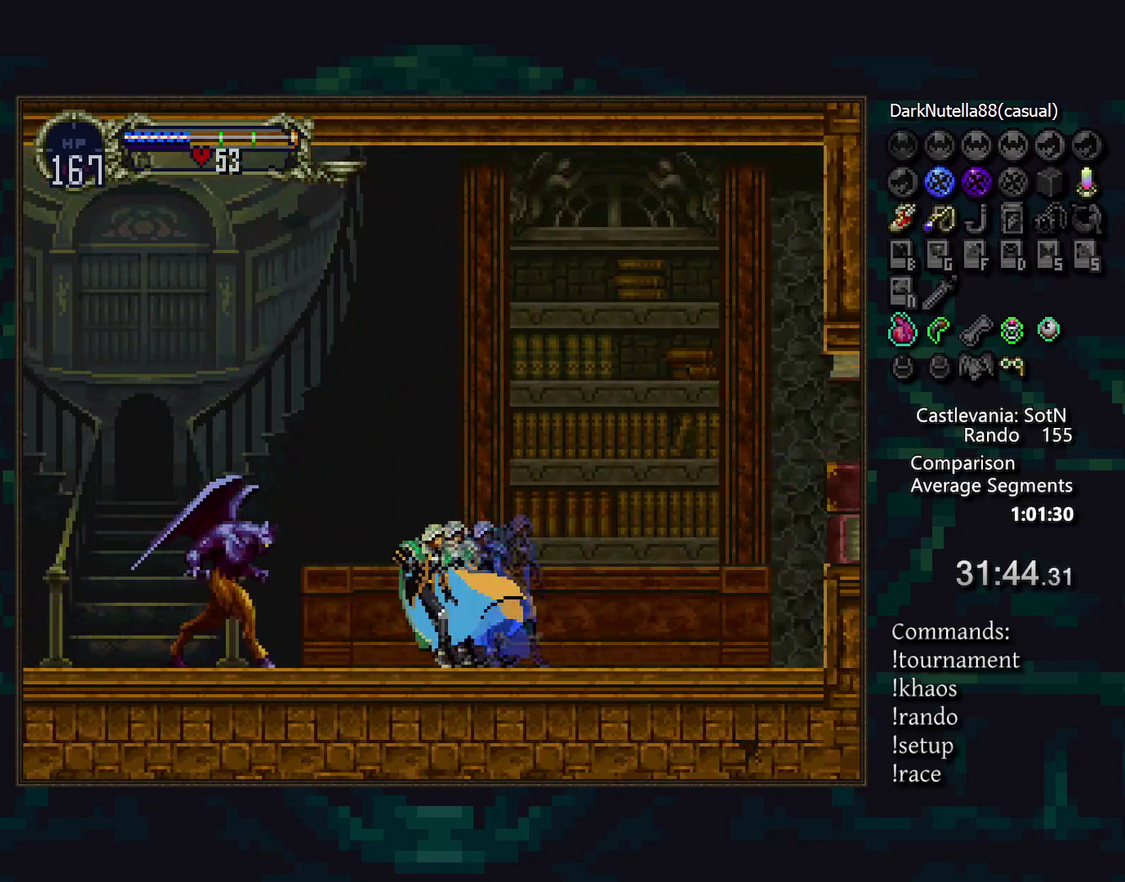
Gameplay with a controller (PlayStation layout); each line is a JSON object with the inputs held at the frame after it. "events" lists button and stick changes between this image and that frame as [ms after this image, input, new state], when the widget could be followed in between. Not read: CIRCLE CROSS DPAD_LEFT L3 R3 TRIANGLE.
{"buttons": [], "events": [[133, "DPAD_DOWN", "down"], [250, "DPAD_DOWN", "up"], [333, "SQUARE", "down"], [400, "SQUARE", "up"]]}
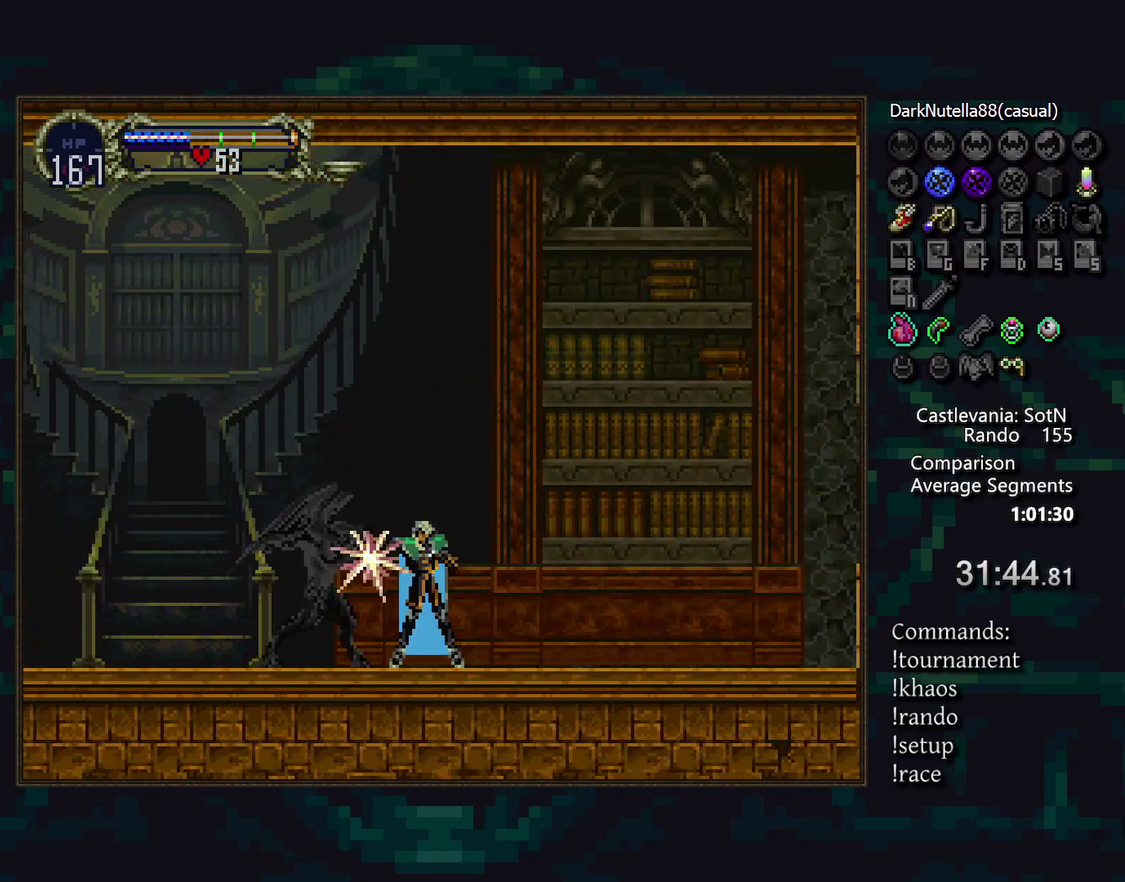
{"buttons": [], "events": []}
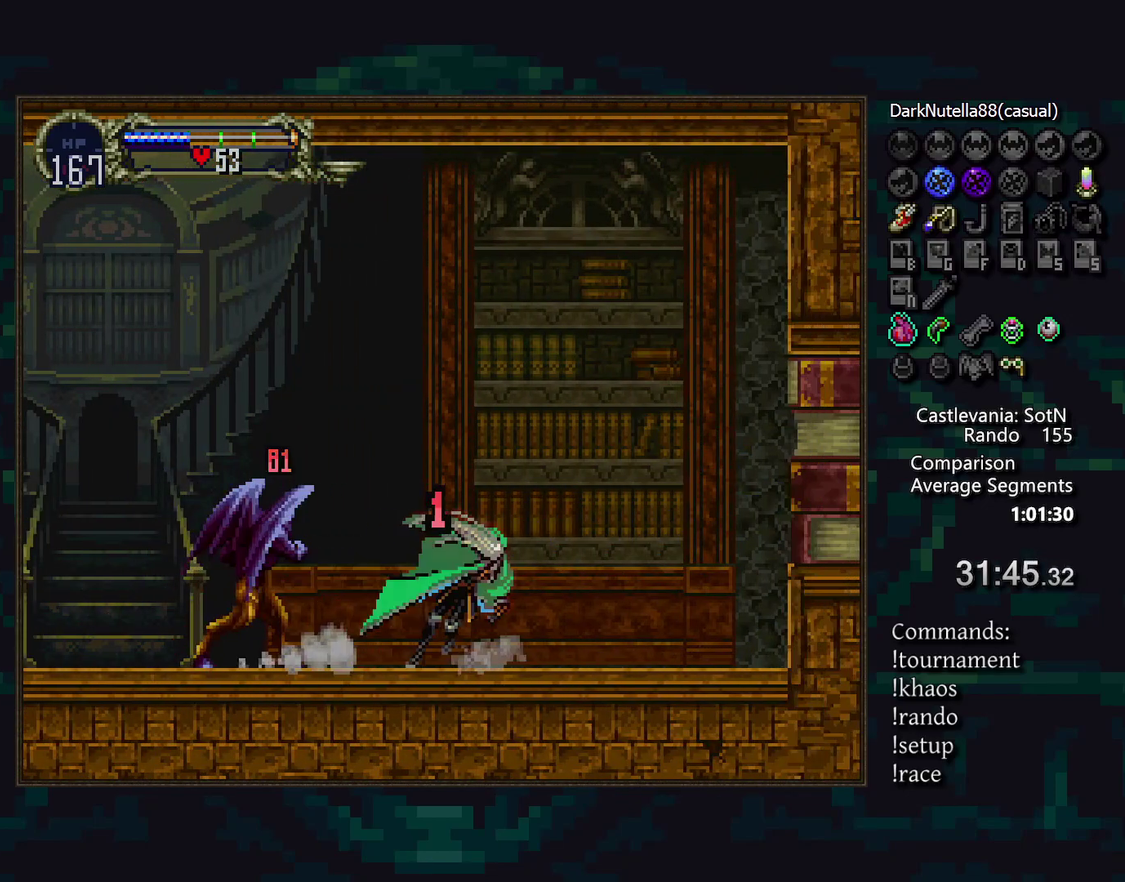
{"buttons": [], "events": [[367, "START", "down"], [483, "START", "up"]]}
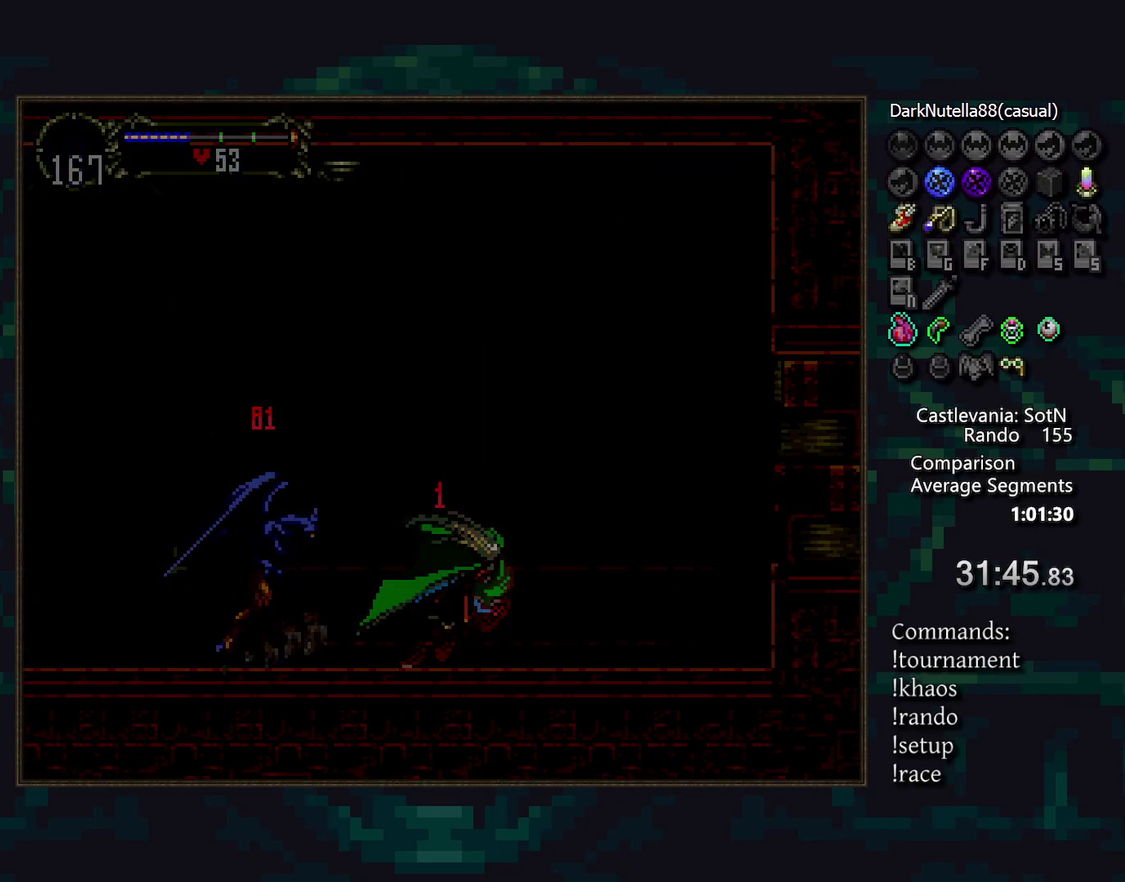
{"buttons": [], "events": []}
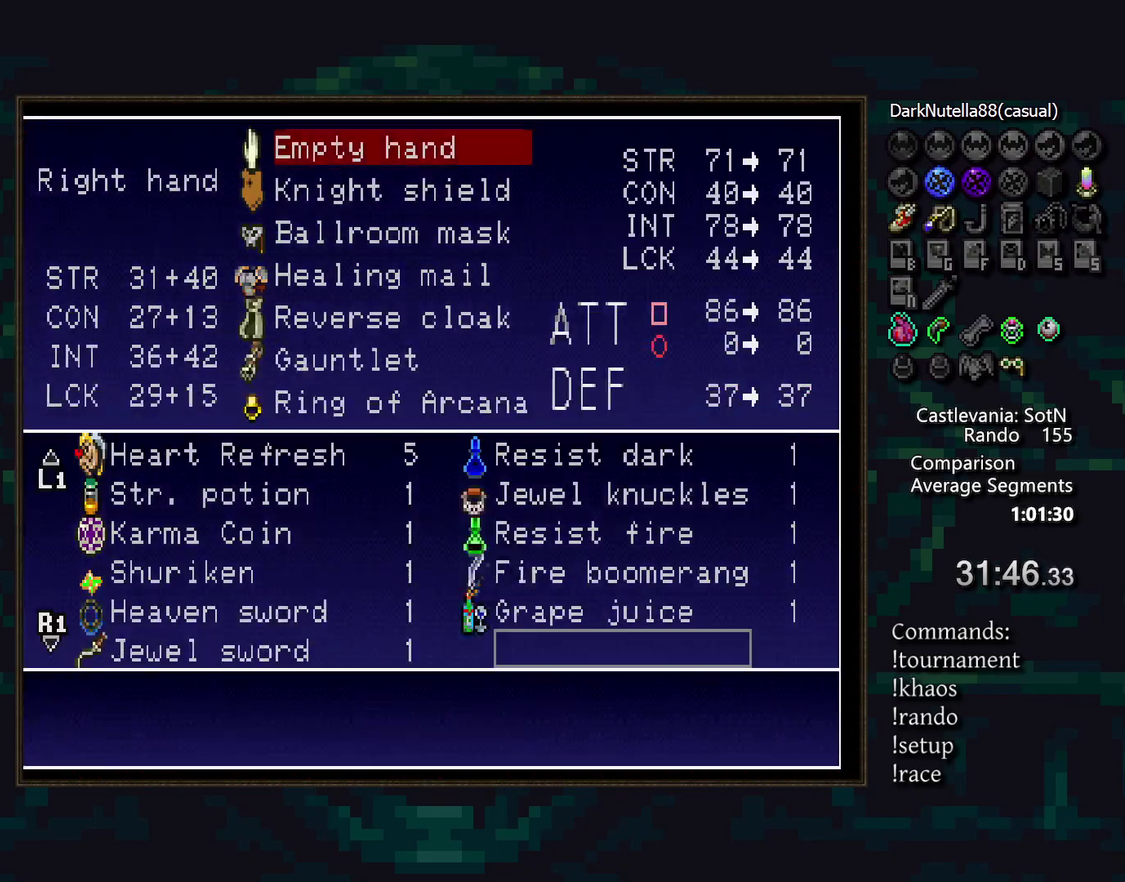
{"buttons": [], "events": []}
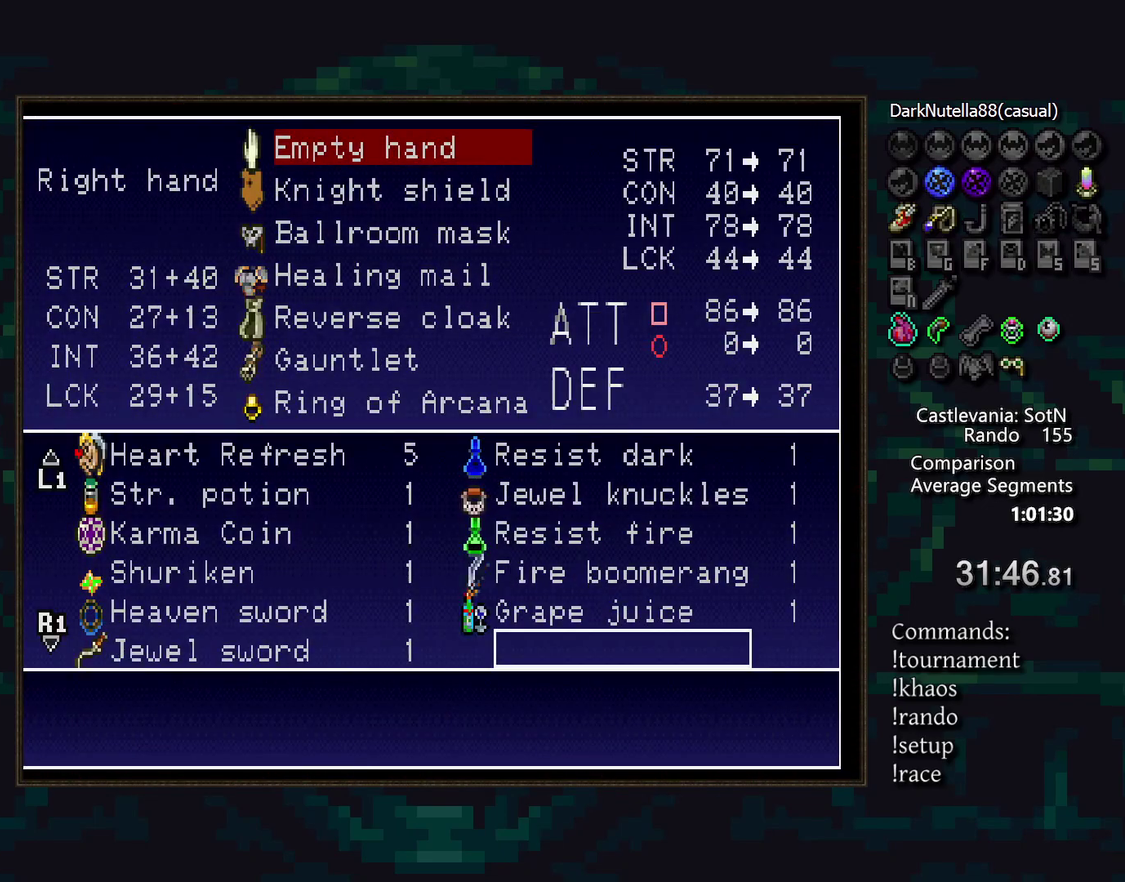
{"buttons": [], "events": [[83, "DPAD_UP", "down"], [167, "DPAD_UP", "up"], [350, "DPAD_DOWN", "down"], [450, "DPAD_DOWN", "up"]]}
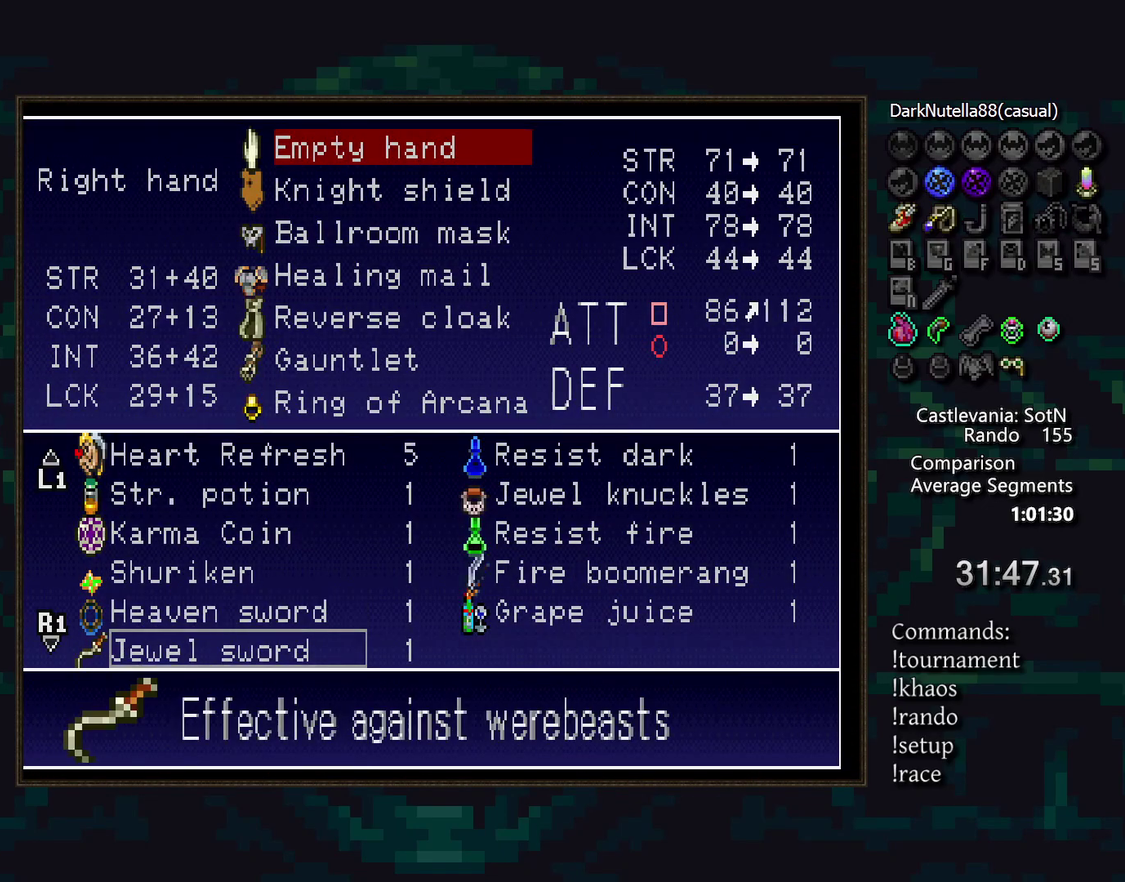
{"buttons": [], "events": [[100, "START", "down"], [217, "START", "up"]]}
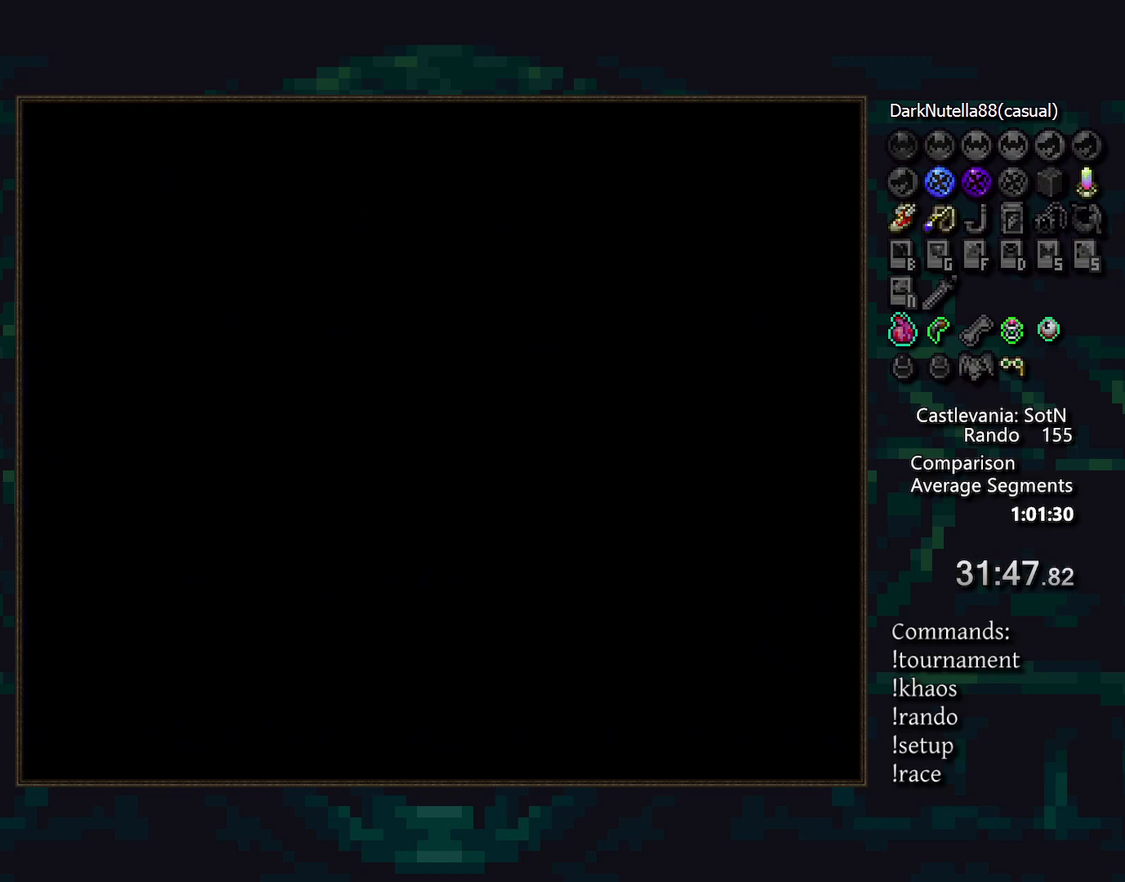
{"buttons": [], "events": []}
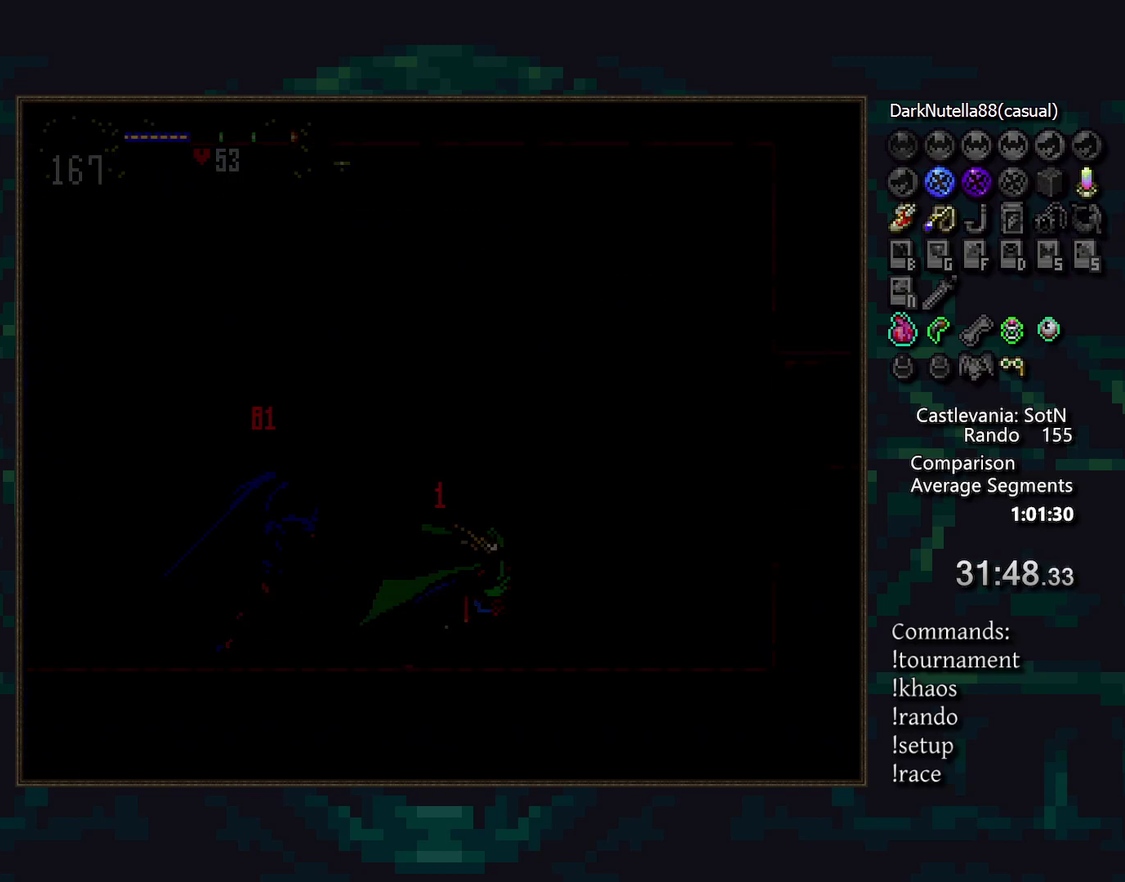
{"buttons": ["SQUARE"], "events": [[400, "SQUARE", "down"]]}
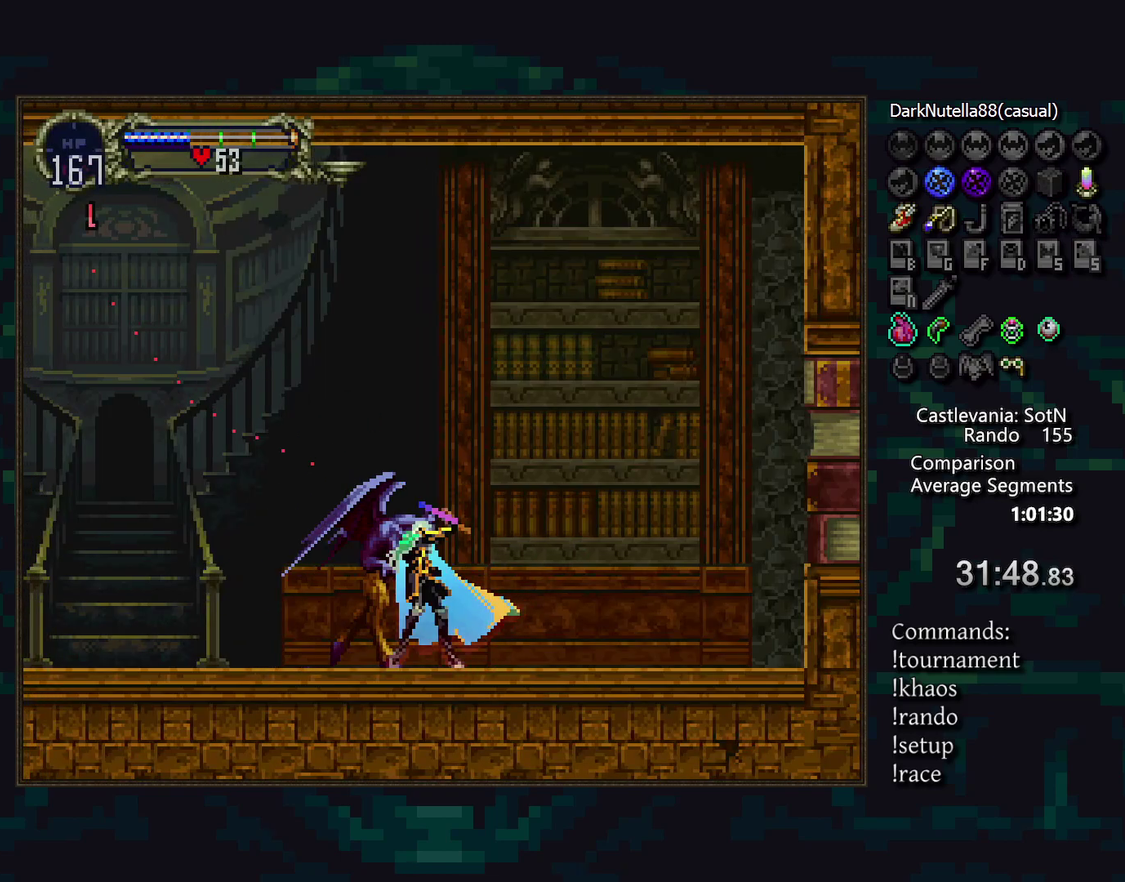
{"buttons": [], "events": [[17, "SQUARE", "up"]]}
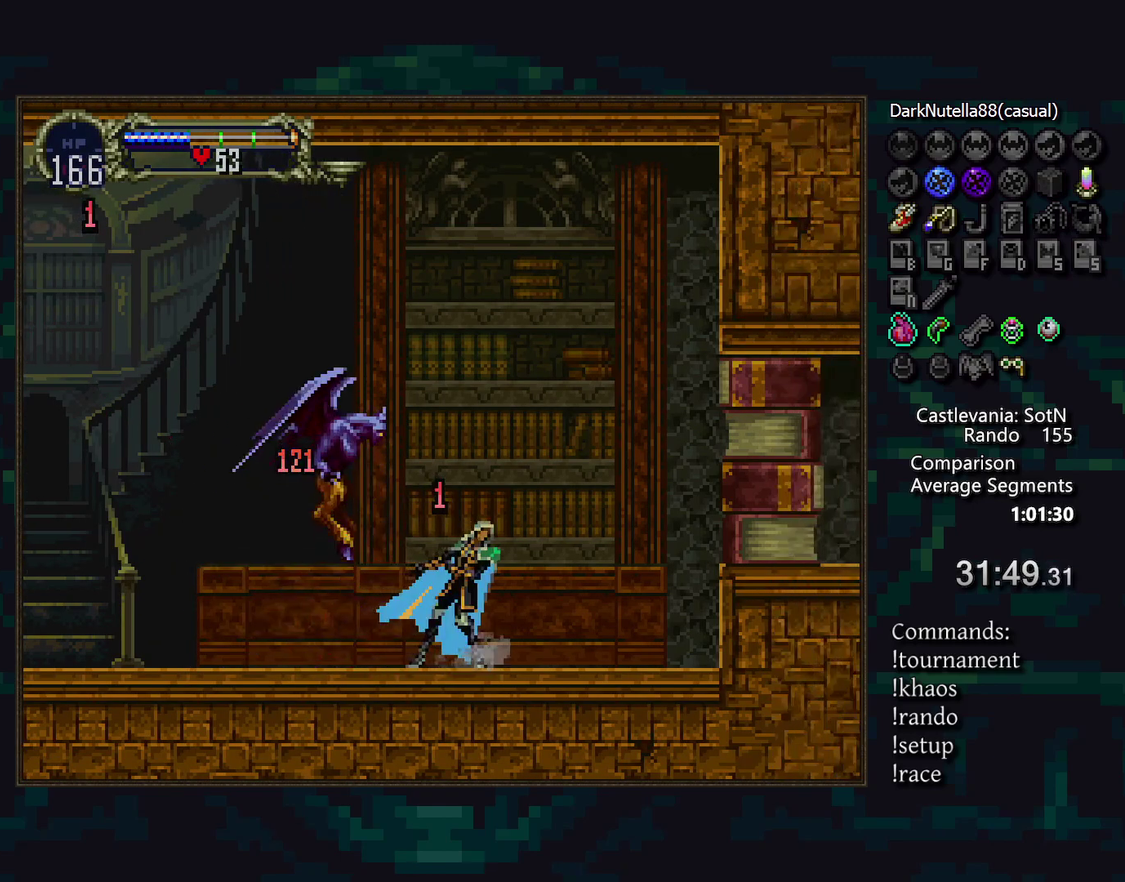
{"buttons": [], "events": []}
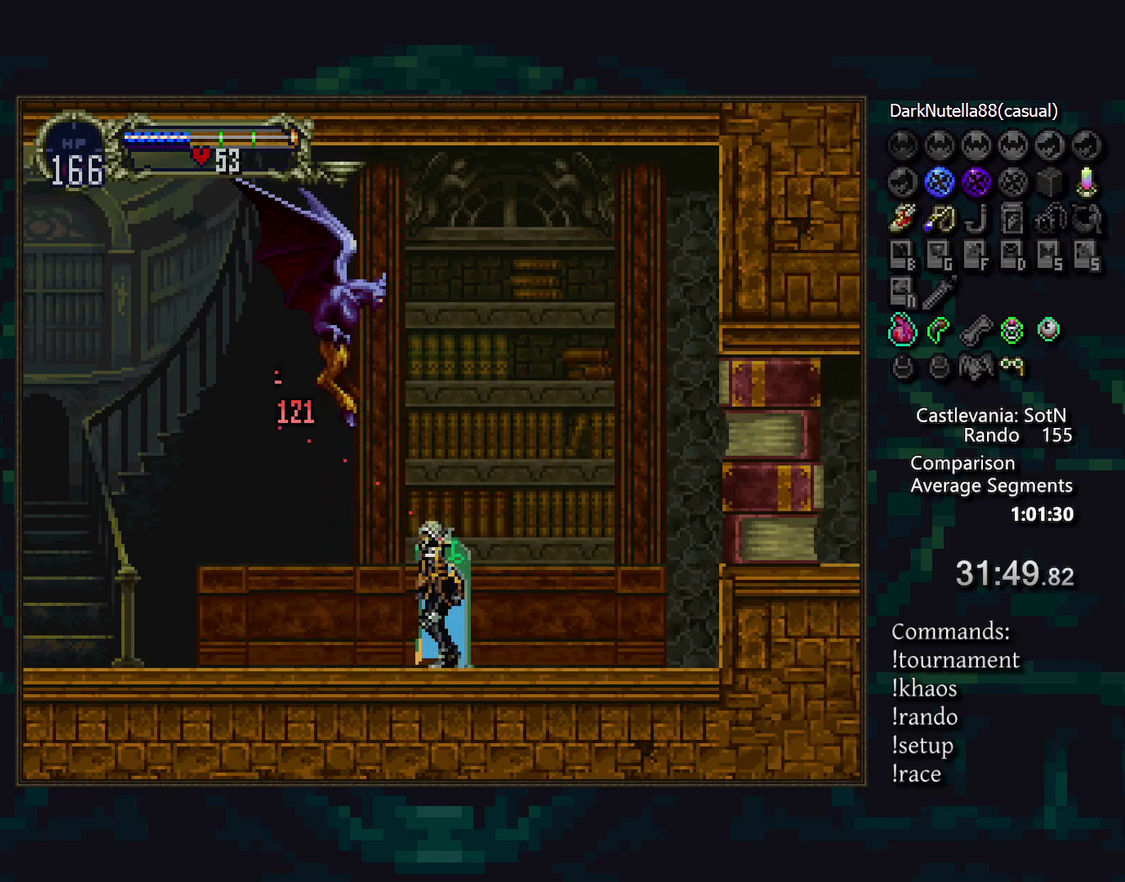
{"buttons": [], "events": [[17, "SQUARE", "down"], [150, "SQUARE", "up"], [250, "SQUARE", "down"], [350, "SQUARE", "up"]]}
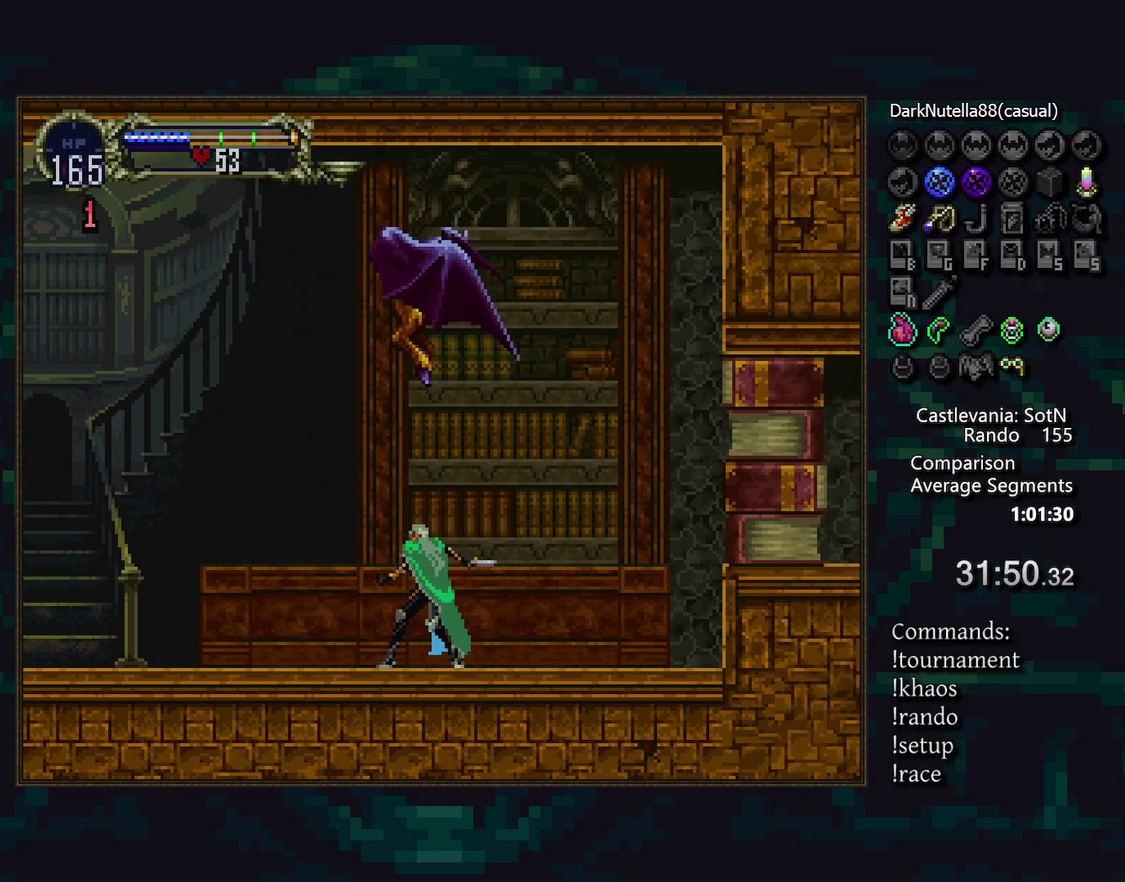
{"buttons": ["SQUARE"], "events": [[350, "DPAD_RIGHT", "down"], [450, "DPAD_RIGHT", "up"], [450, "SQUARE", "down"]]}